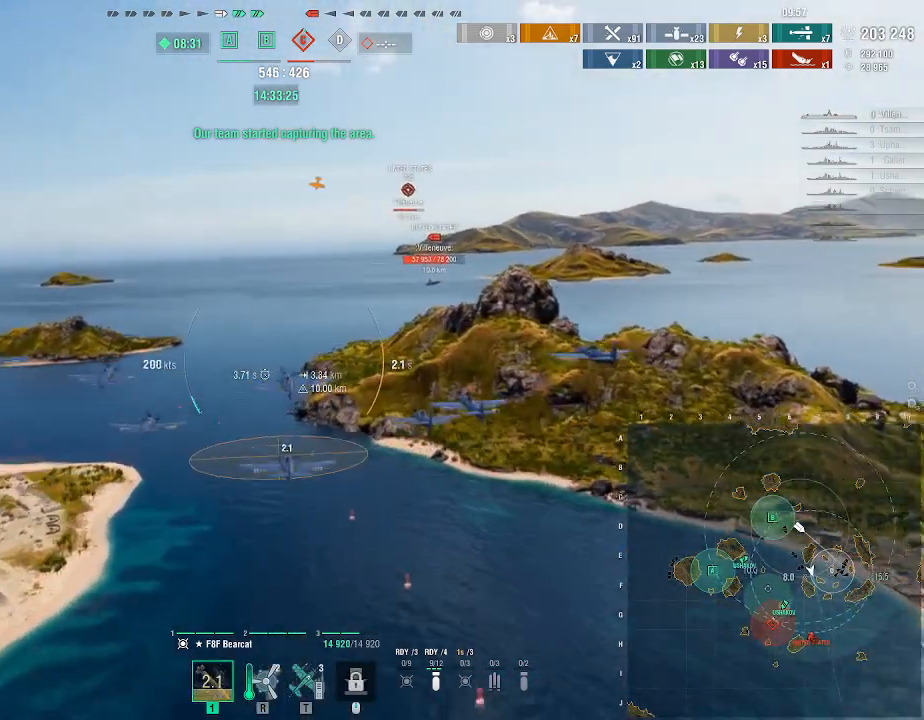
Gameplay with keyboard and mouse; each line is a JSON object with the keys and mouse buttons held at the frame after it. "events" lists presses ("down") and releases ("up") of ".", "/", "0", "1", "2", "3", "4", "5", "6", "7", "8", "9", "a", "alt_l", "alt_r", "b", "backslash", "backspace", "c", "caps_lock", "comma", "ctrl_l", "ctrl_r", "d", "e", "equals", "escape", "f", "f1", "f10", "f11", "f12", "f2", "f3", "f4", "f5", "f6", "f7", "f8", "f9", "g", "h", "i", "j", "k", "l", "lbracket", "m", "minus", "n", "o", "p", "q", "quote", "r", "rbracket", "return", "s", "semicolon", "shift_l", "shift_r", "space", "super", "t", "tab", "tilde", "u", "v", "w", "x", "y", "z", "mouse_left", "mouse_wheel", "mouse_right", "mouse_mb4" and "mouse_mb5" between this image and that frame as [ms after this image, input, new state], when the widget could be followed in between. "mouse_left", "mouse_wheel", "mouse_right", "mouse_mb4", "mouse_mb5" = the "left", "wheel", "right", "mb4", "mb5" buttons of the "mouse" list. No other keys are recorded. "wheel" means that the mouse wheel is clicked or scrolled. Not read: mouse_move.
{"keys": ["d"], "mouse": [], "events": []}
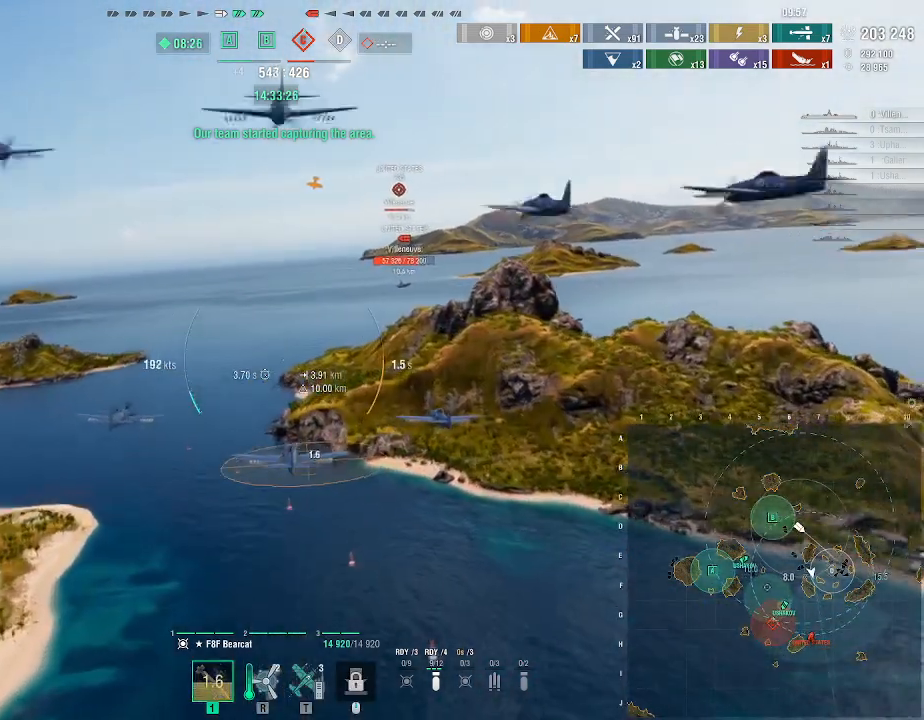
{"keys": ["d"], "mouse": [], "events": []}
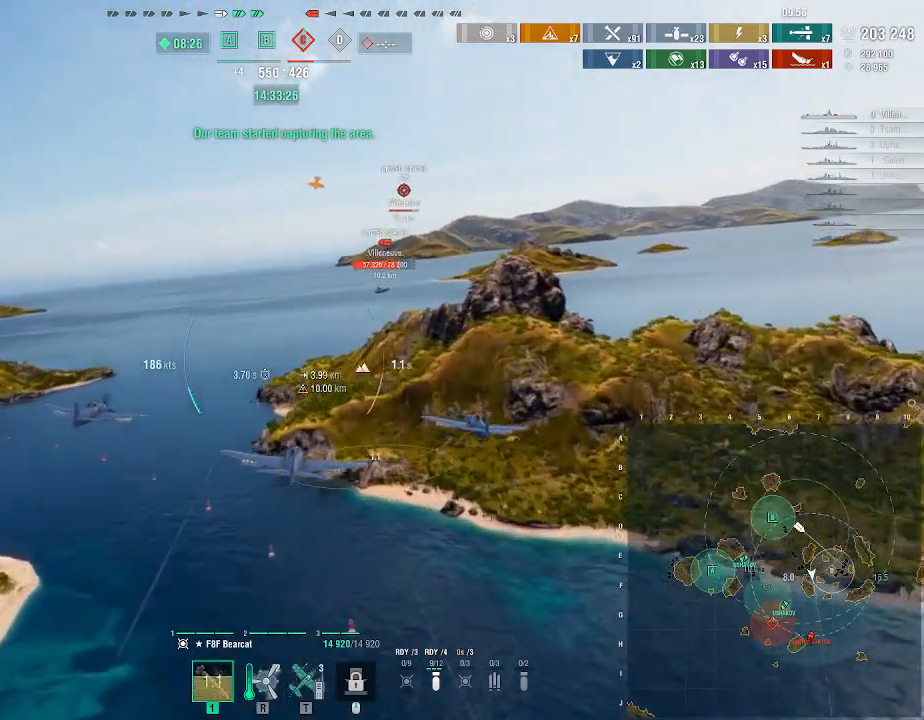
{"keys": ["d"], "mouse": [], "events": []}
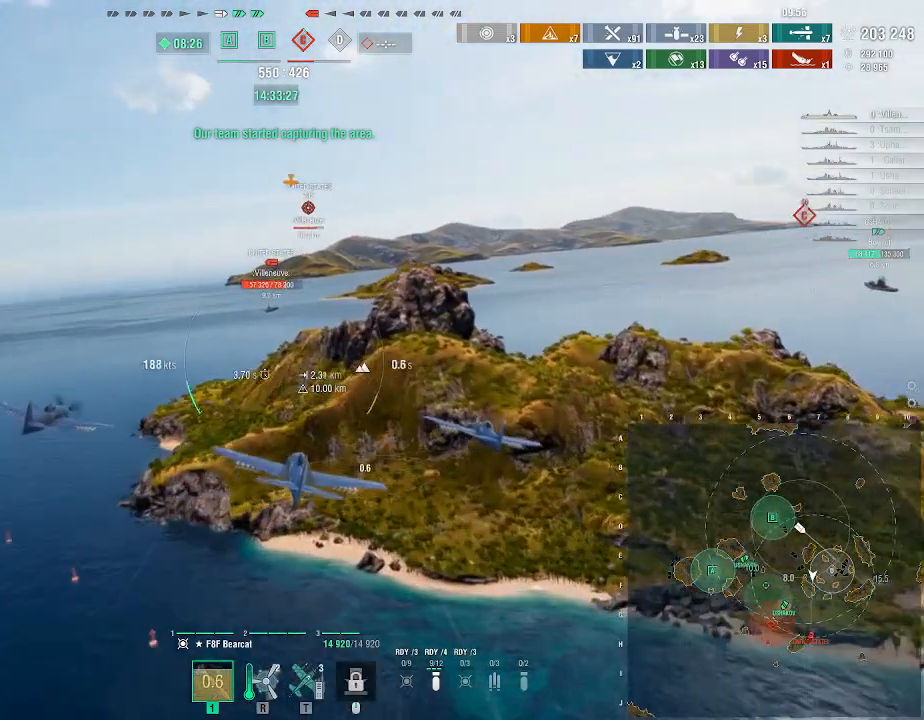
{"keys": ["d"], "mouse": [], "events": []}
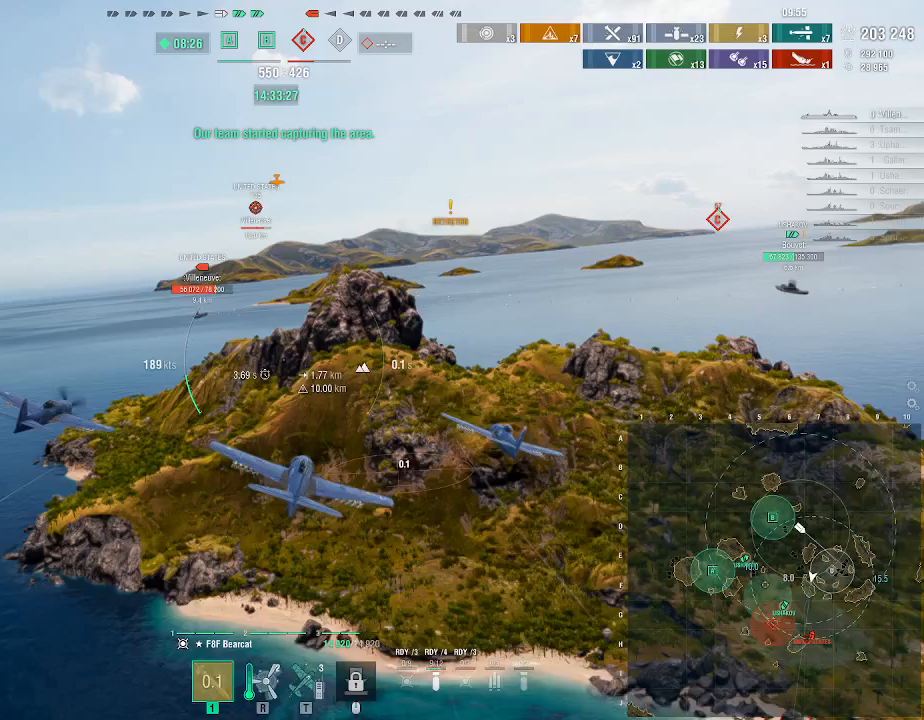
{"keys": ["d"], "mouse": [], "events": []}
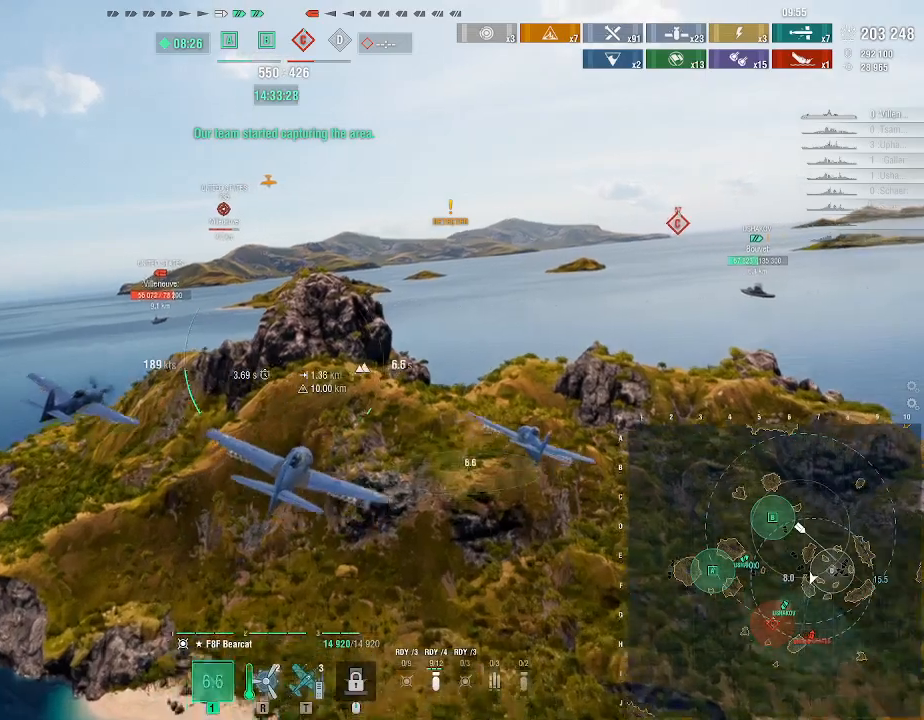
{"keys": ["d"], "mouse": [], "events": [[33, "mouse_left", "down"], [133, "mouse_left", "up"], [233, "mouse_left", "down"], [300, "mouse_left", "up"], [400, "mouse_left", "down"], [467, "mouse_left", "up"]]}
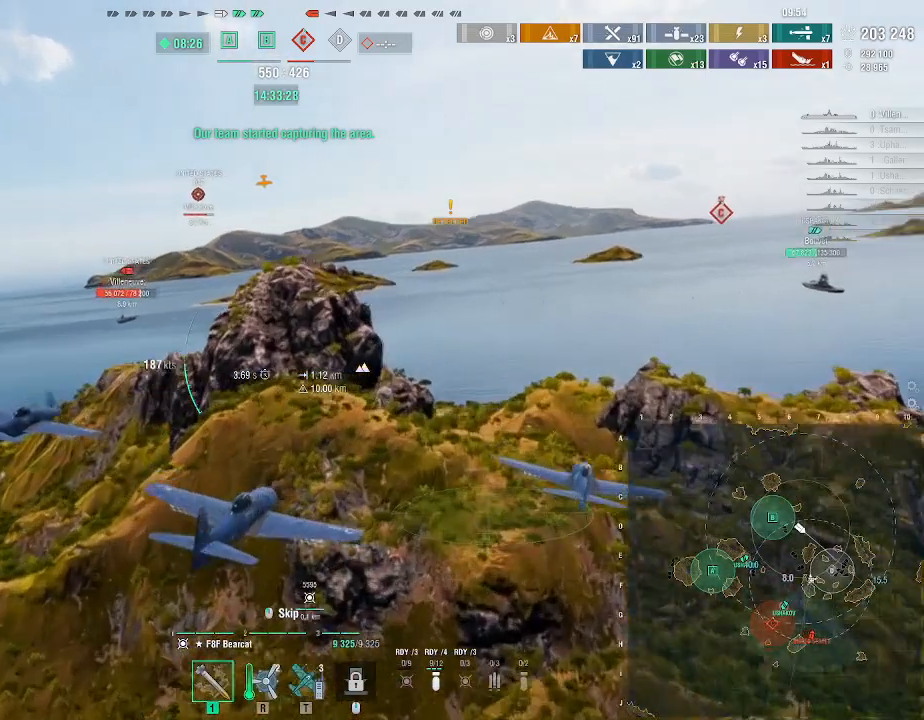
{"keys": ["d"], "mouse": [], "events": [[67, "mouse_left", "down"], [133, "mouse_left", "up"], [200, "mouse_left", "down"], [300, "mouse_left", "up"], [367, "mouse_left", "down"], [467, "mouse_left", "up"]]}
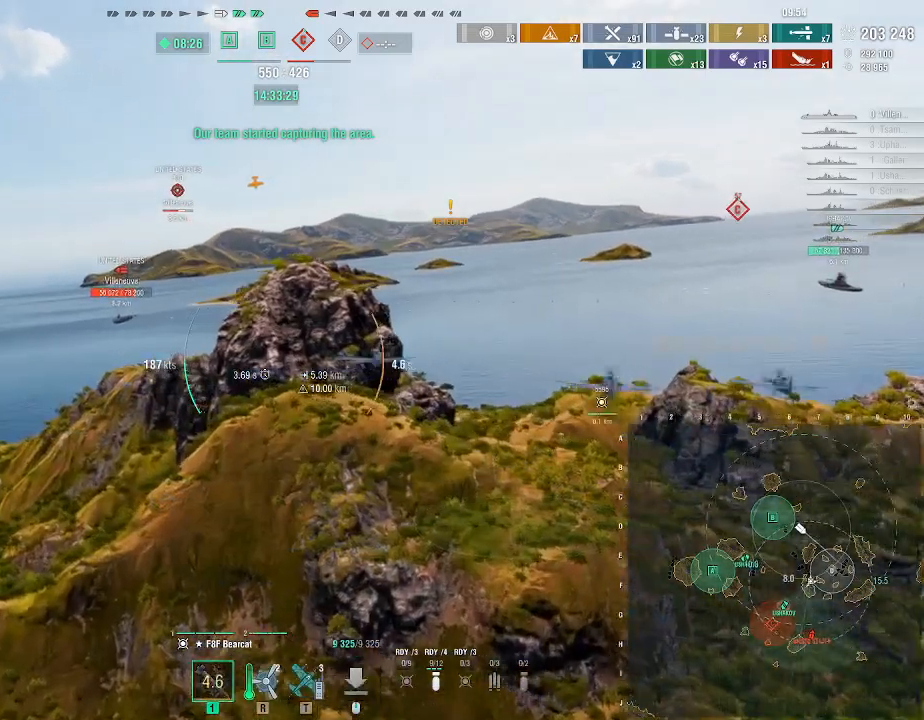
{"keys": ["d"], "mouse": ["left"], "events": [[33, "mouse_left", "down"], [100, "mouse_left", "up"], [200, "mouse_left", "down"], [233, "mouse_left", "up"], [433, "mouse_left", "down"]]}
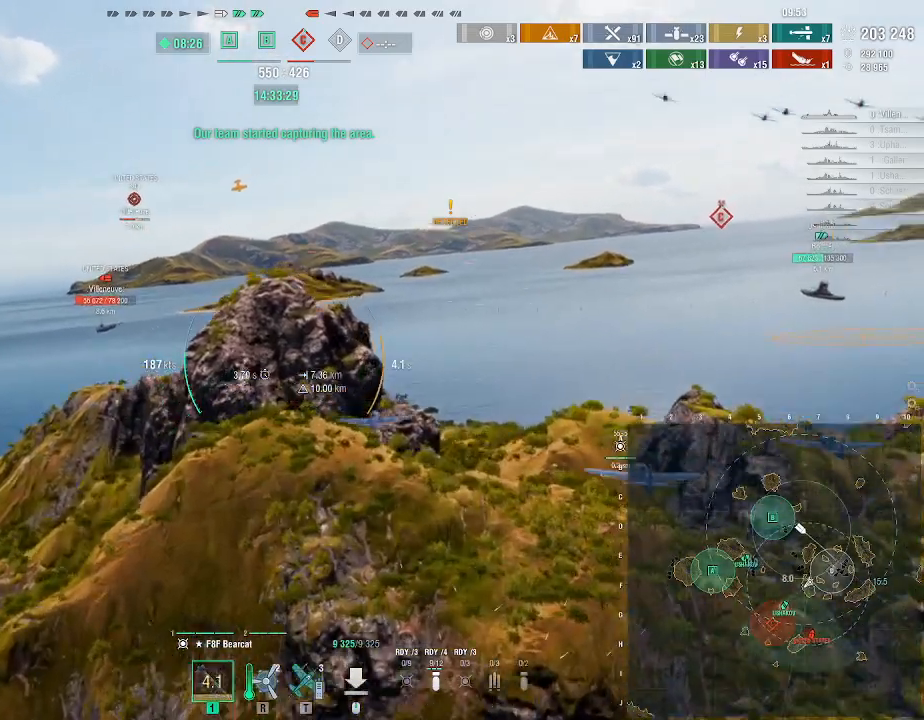
{"keys": [], "mouse": [], "events": [[33, "mouse_left", "up"], [167, "mouse_left", "down"], [267, "d", "up"], [300, "mouse_left", "up"]]}
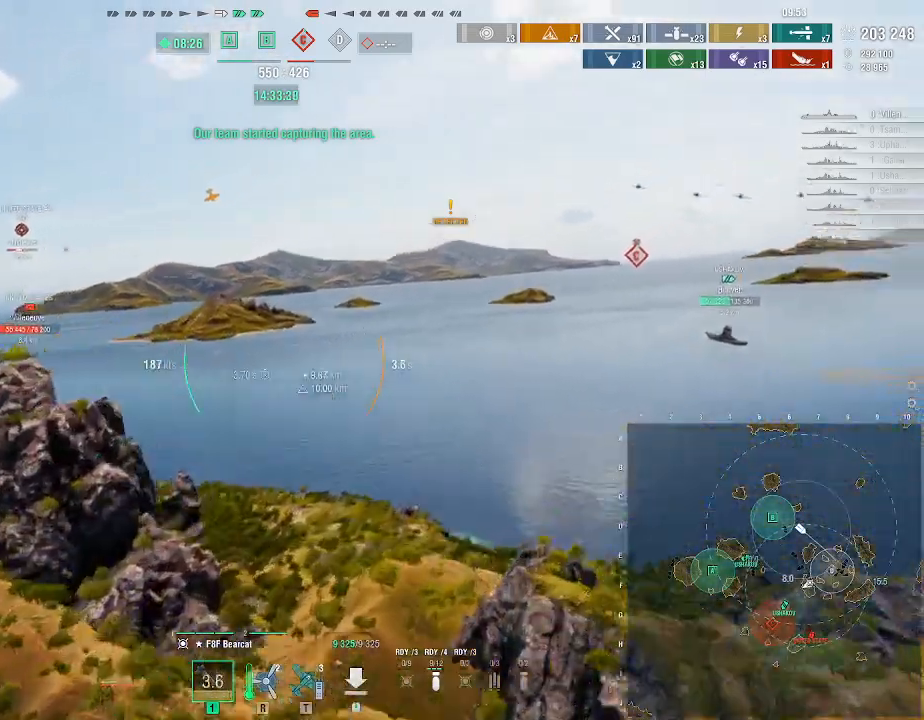
{"keys": ["a"], "mouse": [], "events": [[200, "a", "down"]]}
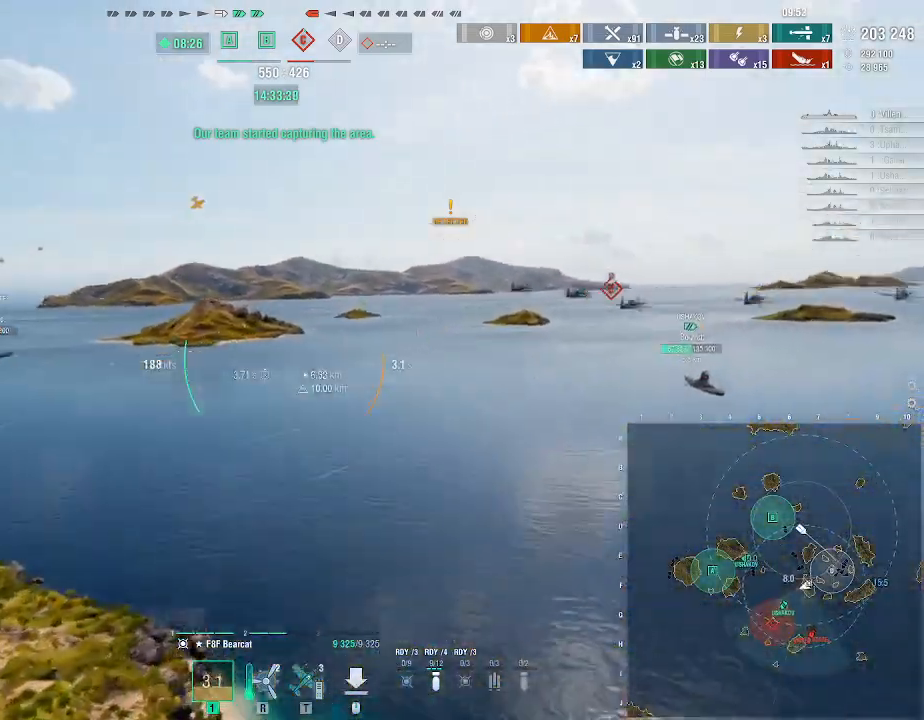
{"keys": ["a"], "mouse": [], "events": []}
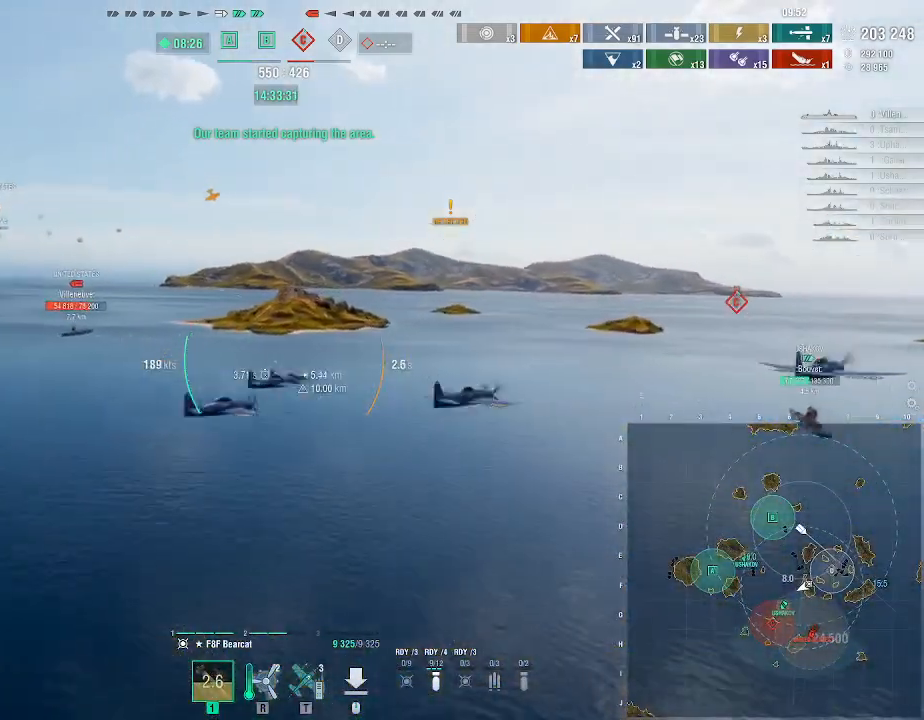
{"keys": ["a"], "mouse": [], "events": []}
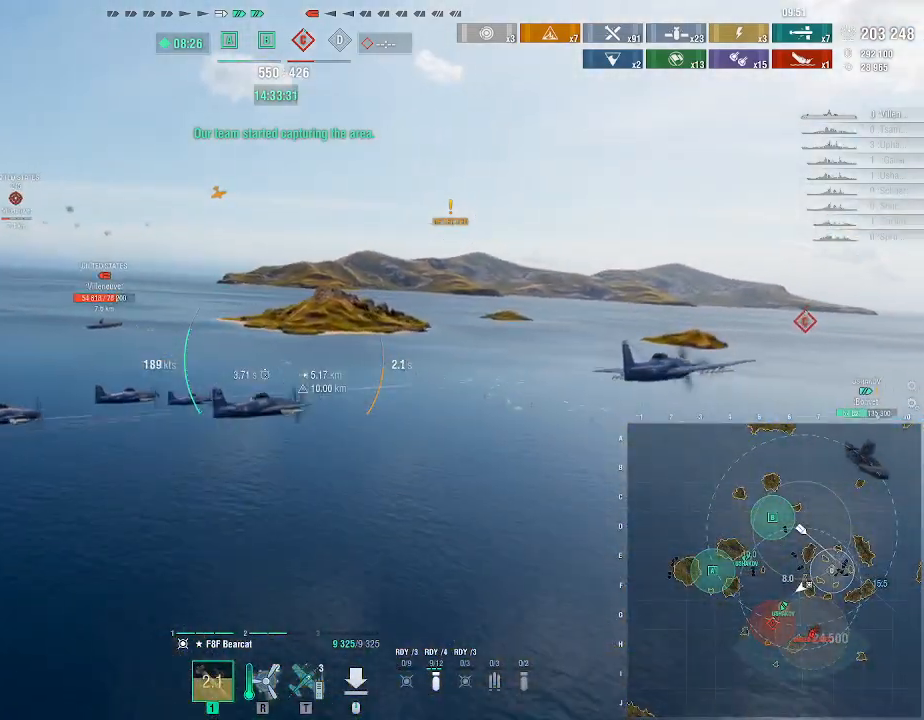
{"keys": [], "mouse": [], "events": [[400, "a", "up"]]}
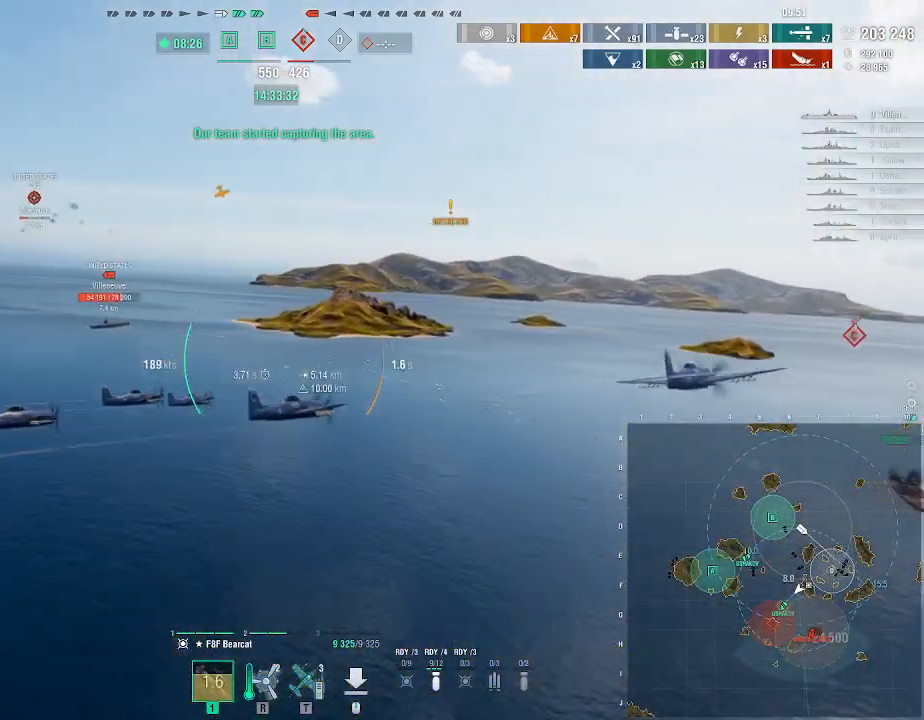
{"keys": ["a"], "mouse": [], "events": [[233, "a", "down"]]}
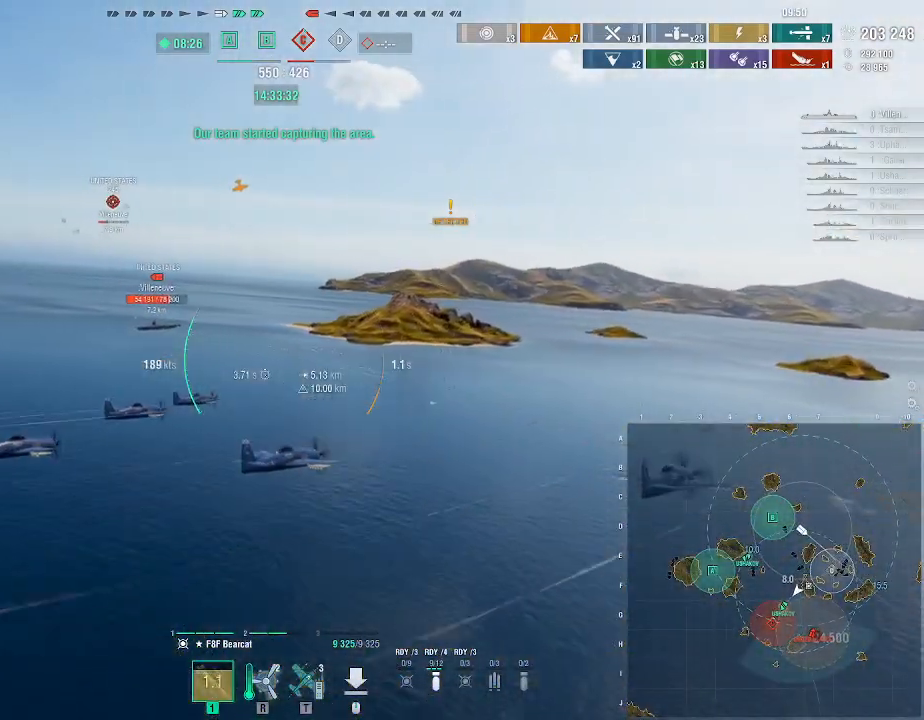
{"keys": [], "mouse": [], "events": [[33, "a", "up"]]}
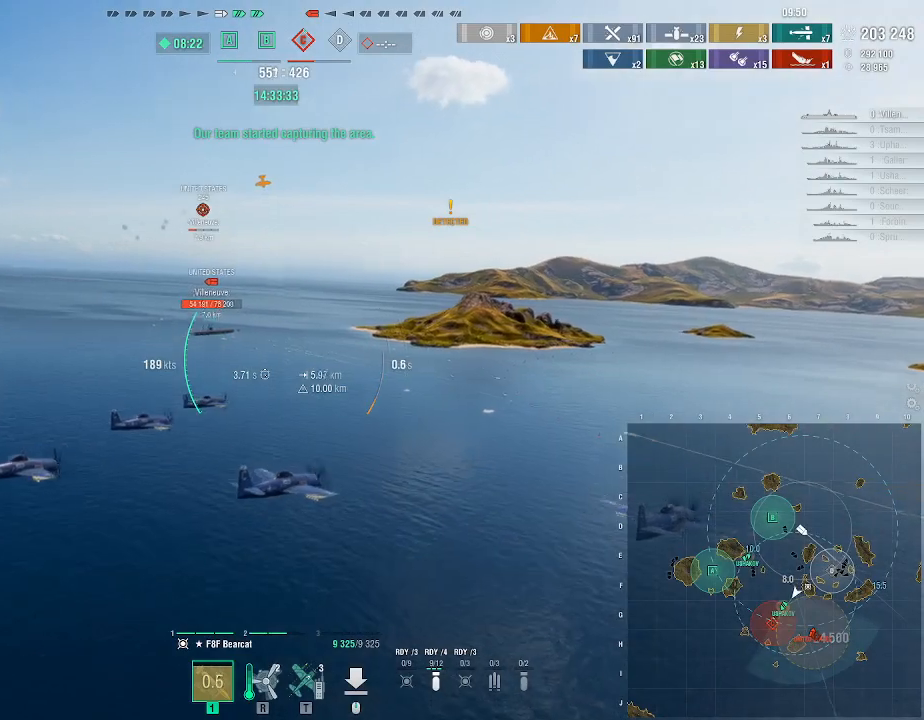
{"keys": ["a"], "mouse": [], "events": [[67, "a", "down"]]}
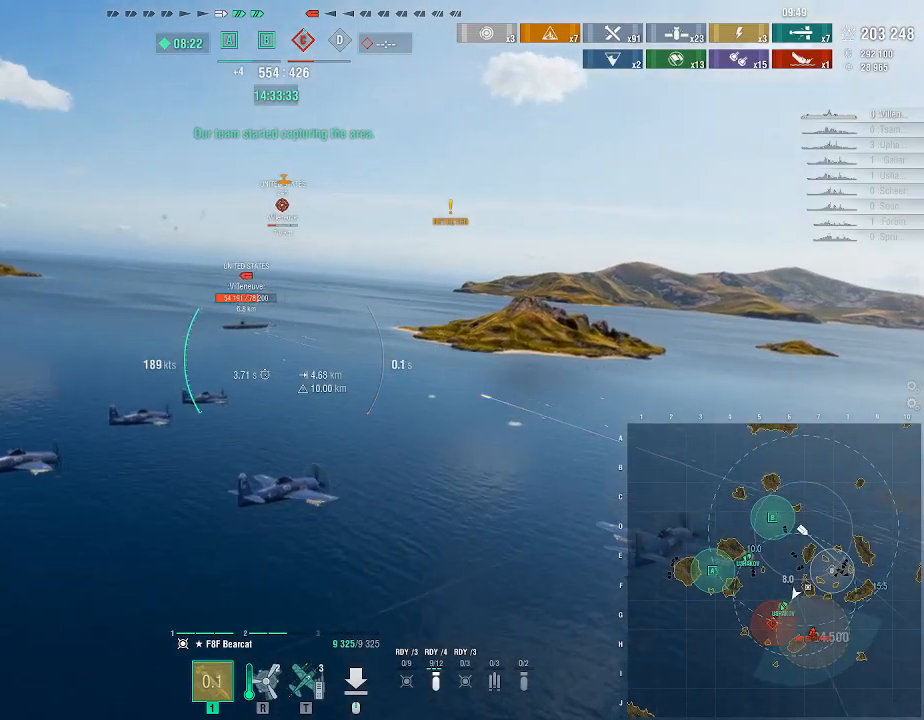
{"keys": ["a"], "mouse": [], "events": []}
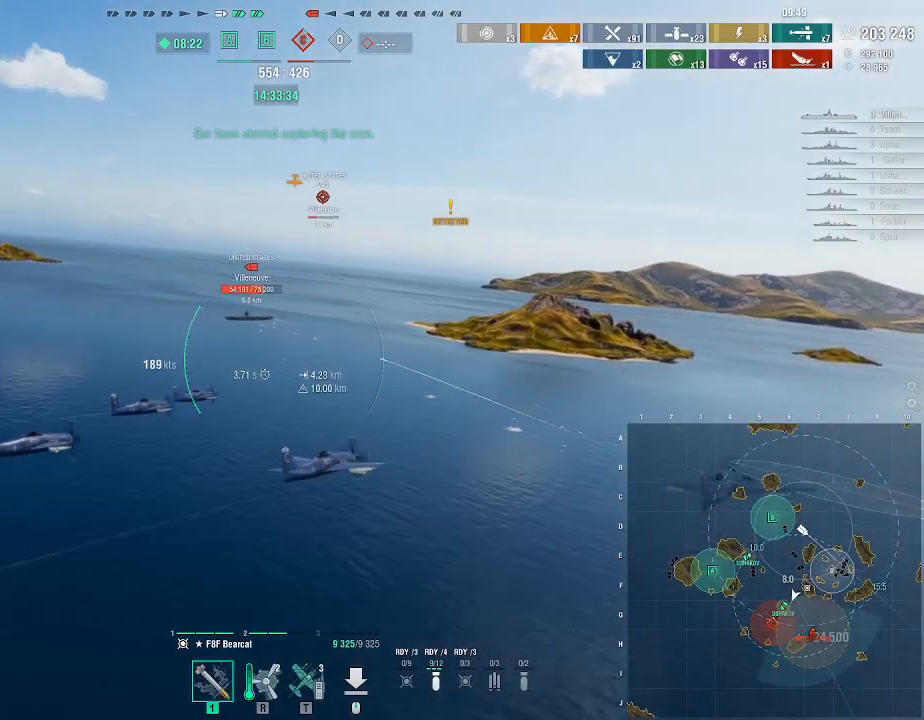
{"keys": ["a"], "mouse": [], "events": [[67, "a", "up"], [333, "a", "down"]]}
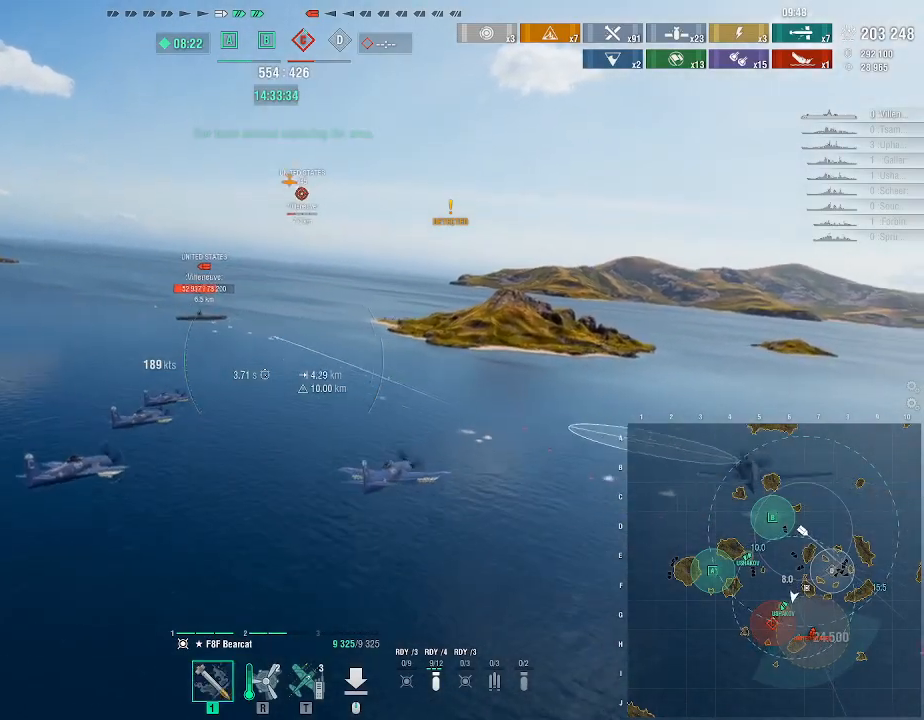
{"keys": ["a"], "mouse": [], "events": [[100, "a", "up"], [367, "a", "down"]]}
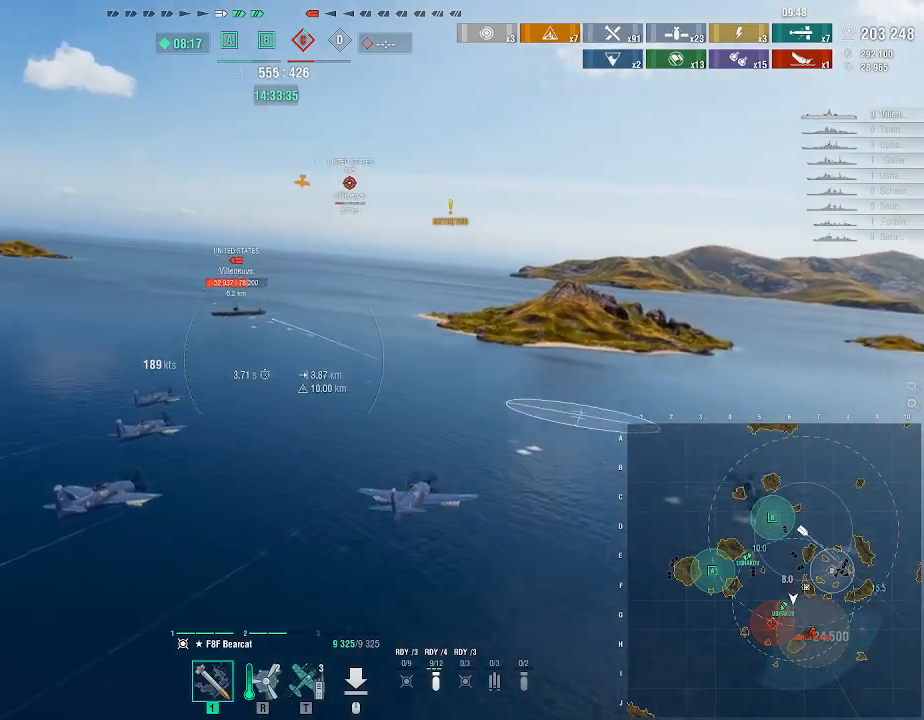
{"keys": ["w"], "mouse": [], "events": [[233, "a", "up"], [300, "w", "down"]]}
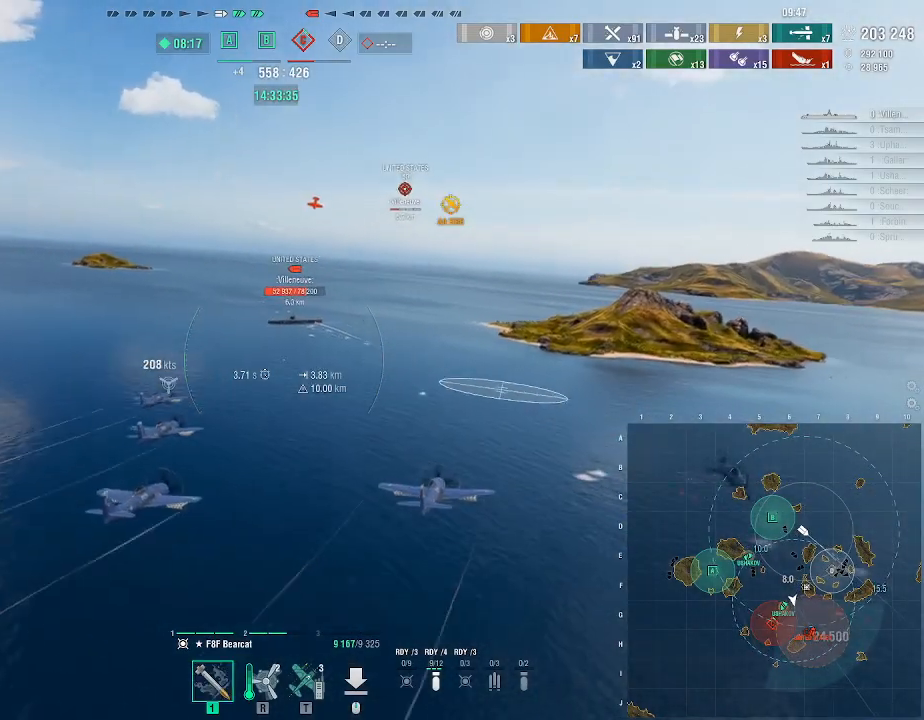
{"keys": ["w"], "mouse": [], "events": [[167, "a", "down"], [500, "a", "up"]]}
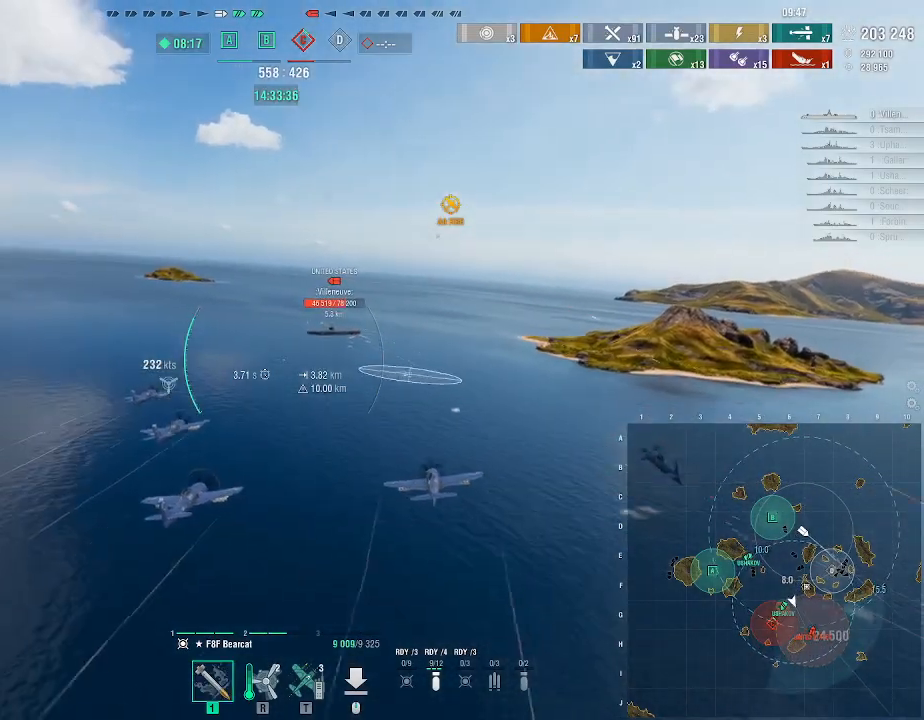
{"keys": ["w"], "mouse": [], "events": []}
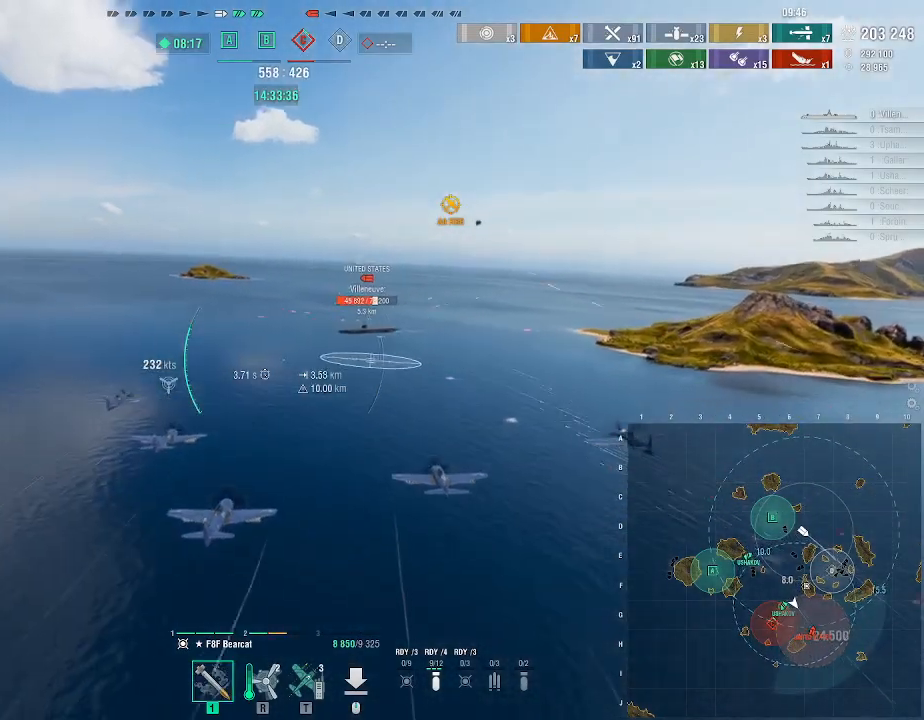
{"keys": ["w"], "mouse": [], "events": [[300, "mouse_left", "down"], [400, "mouse_left", "up"]]}